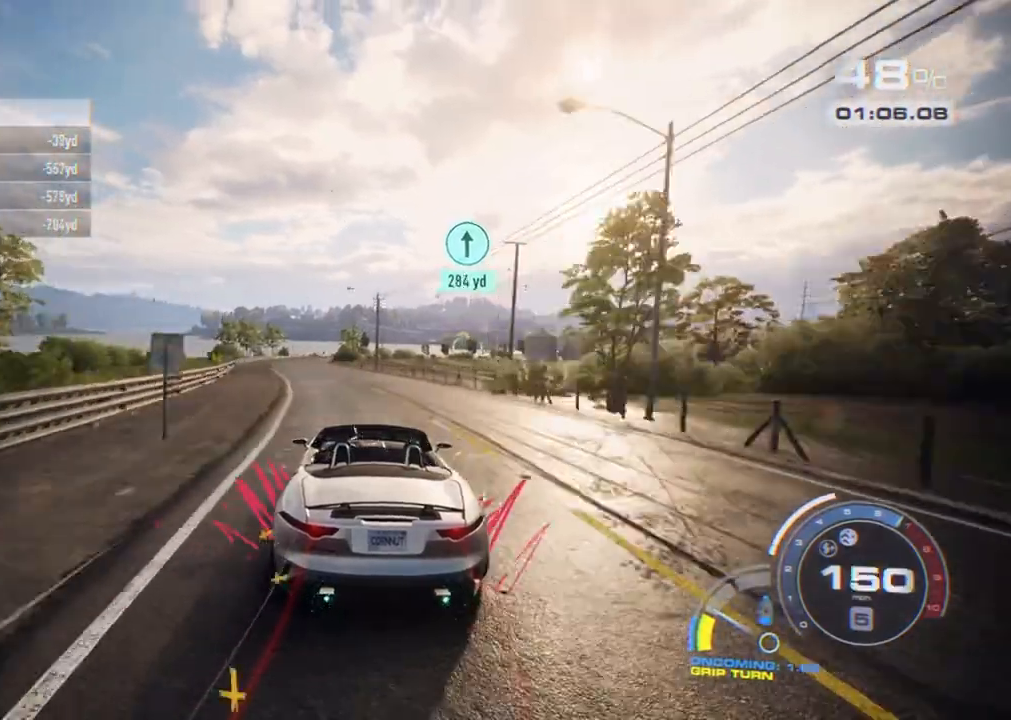
Gameplay with a controller (Xbox layout); each line is a JSON object with the inputs held at the frame after it. "events" lists button and stick changes between this image and that frame as [ms after this image, input, new state], when the widget could be followed in between. Not read: R3.
{"buttons": ["R2"], "left_stick": "center", "right_stick": "center", "events": [[367, "R1", "down"], [450, "left_stick", "center"], [500, "R1", "up"]]}
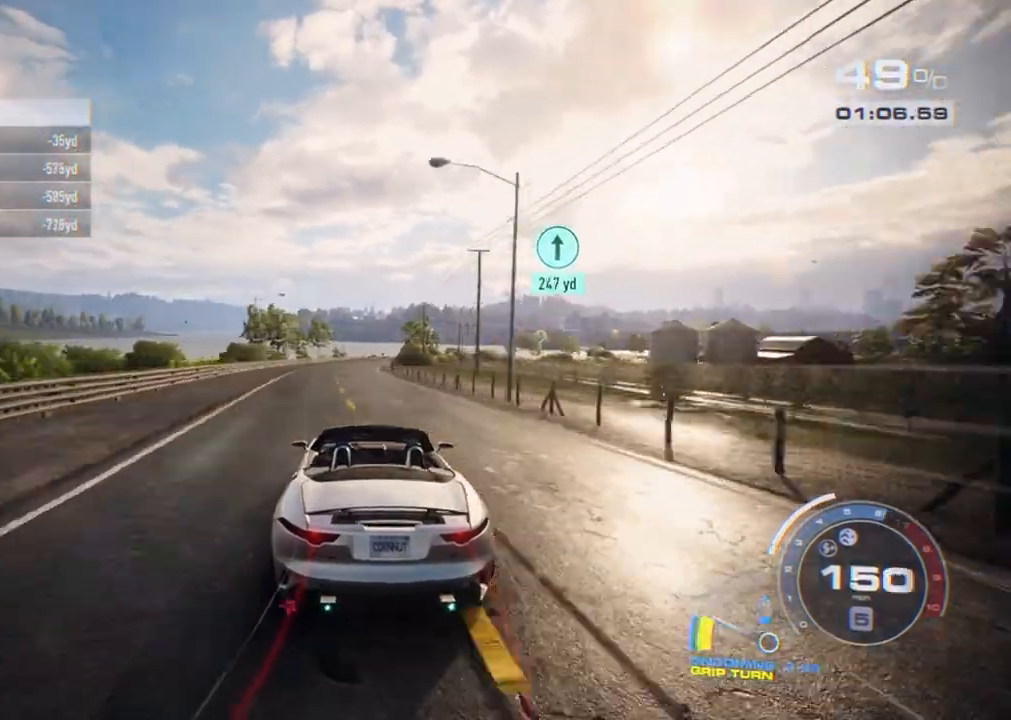
{"buttons": ["R2"], "left_stick": "center", "right_stick": "center", "events": []}
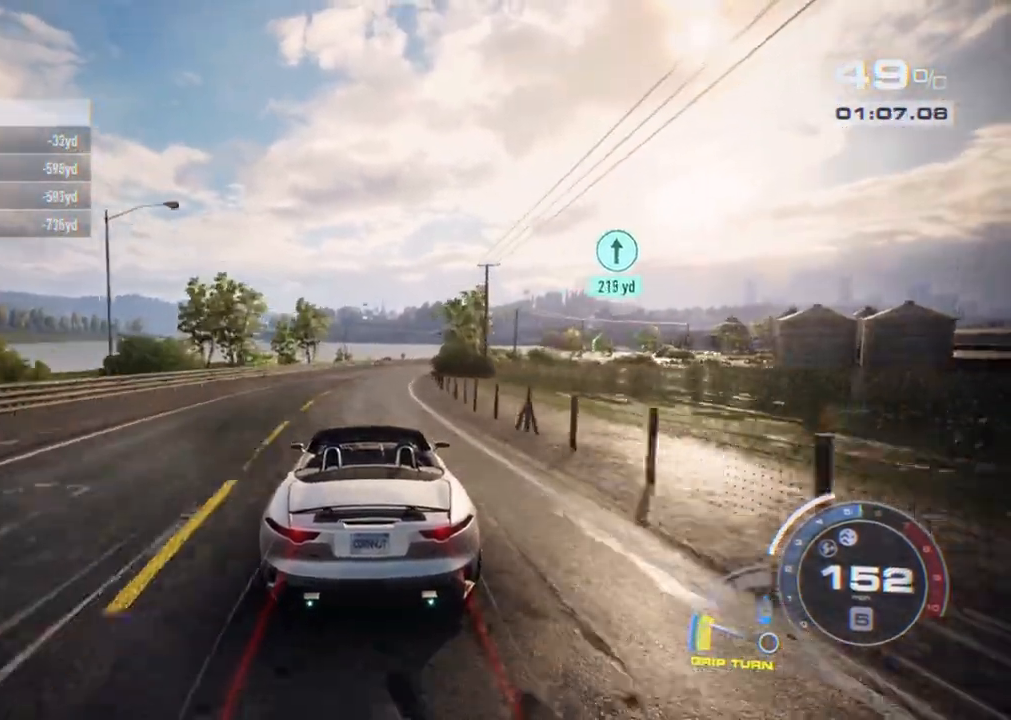
{"buttons": ["A", "R2"], "left_stick": "right", "right_stick": "center", "events": [[133, "left_stick", "right"], [367, "A", "down"]]}
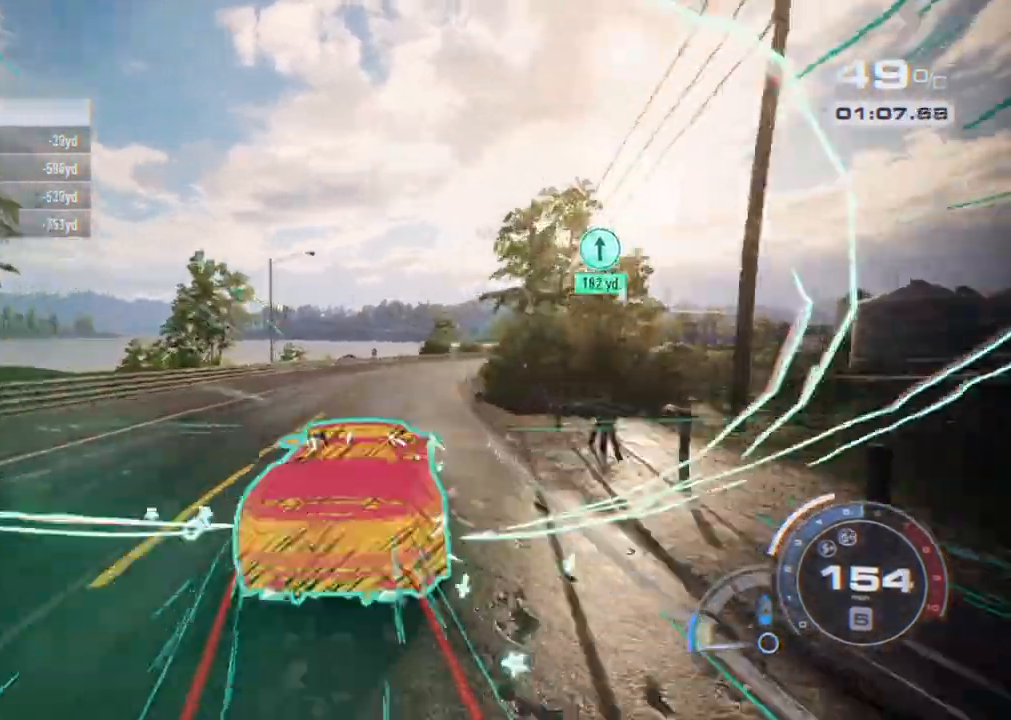
{"buttons": ["A", "R2"], "left_stick": "right", "right_stick": "center", "events": [[117, "left_stick", "center"], [250, "left_stick", "right"], [367, "left_stick", "center"], [467, "left_stick", "right"]]}
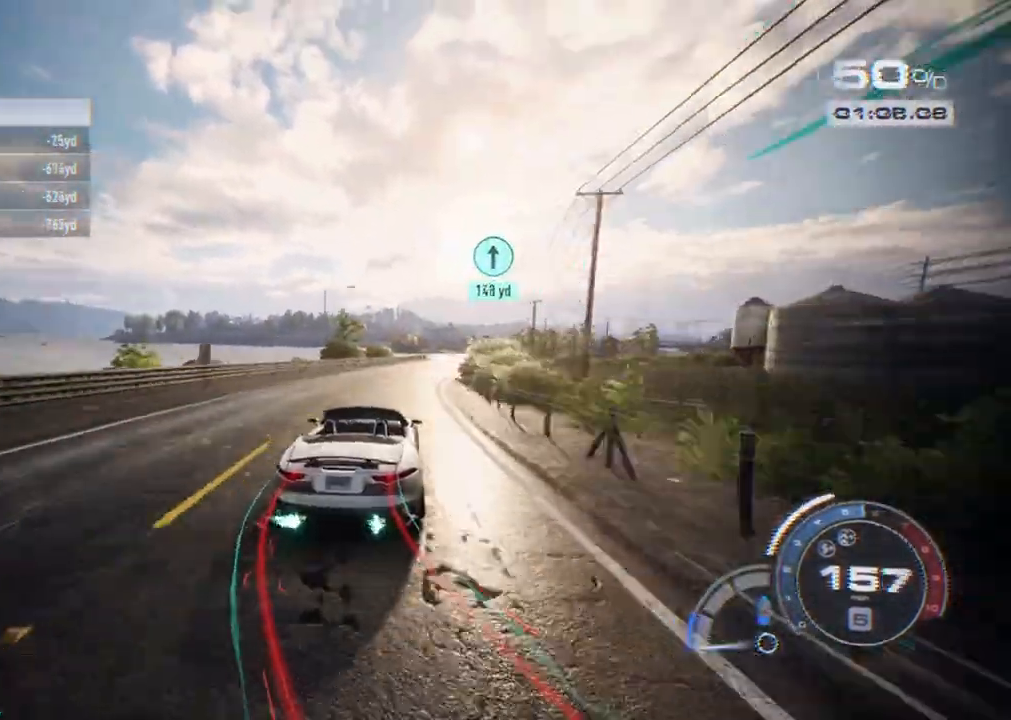
{"buttons": ["A", "R2"], "left_stick": "center", "right_stick": "center", "events": [[67, "left_stick", "center"], [200, "left_stick", "right"], [383, "left_stick", "center"]]}
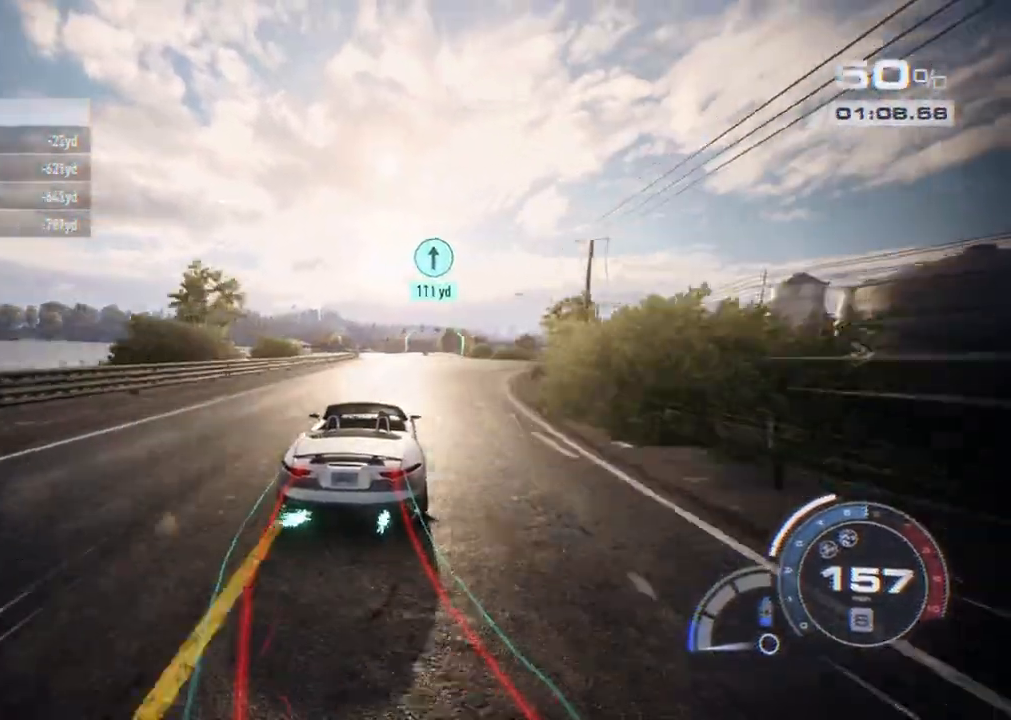
{"buttons": ["A", "R2"], "left_stick": "right", "right_stick": "center", "events": [[17, "left_stick", "right"], [233, "left_stick", "center"], [500, "left_stick", "right"]]}
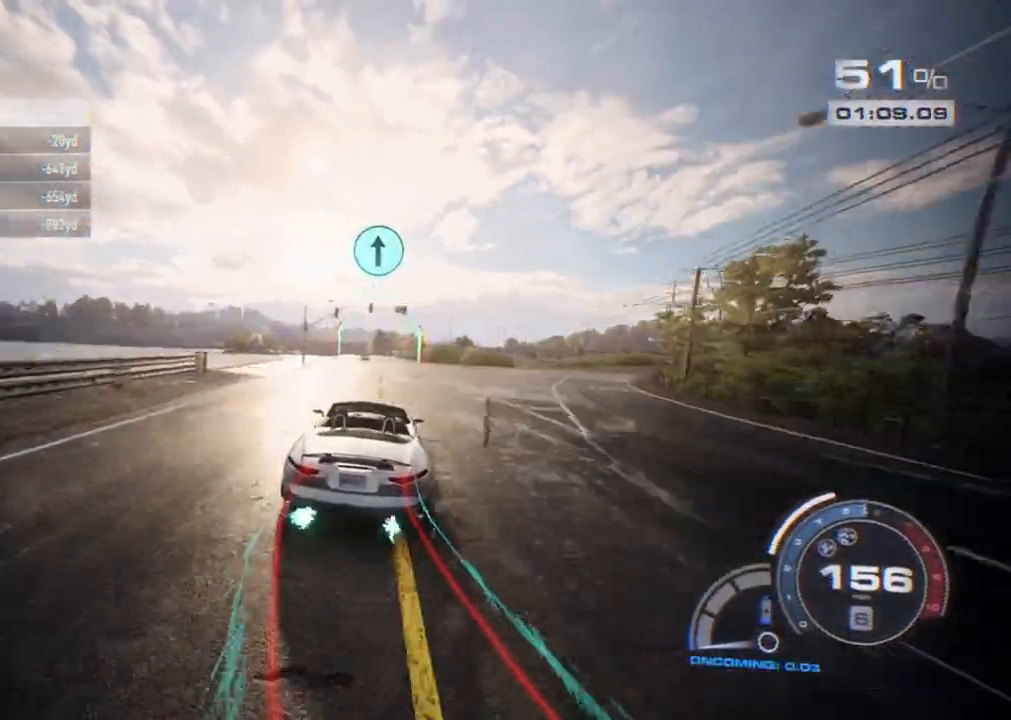
{"buttons": ["A", "R2"], "left_stick": "left", "right_stick": "center", "events": [[133, "left_stick", "center"], [400, "left_stick", "left"]]}
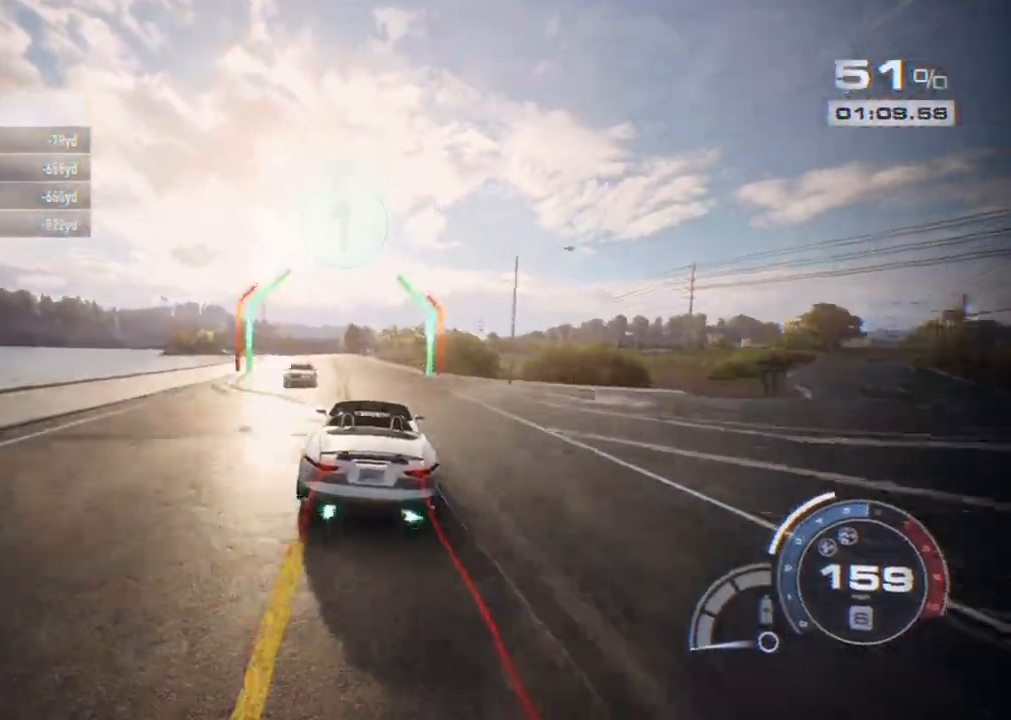
{"buttons": ["R2"], "left_stick": "center", "right_stick": "center", "events": [[50, "left_stick", "center"], [233, "A", "up"]]}
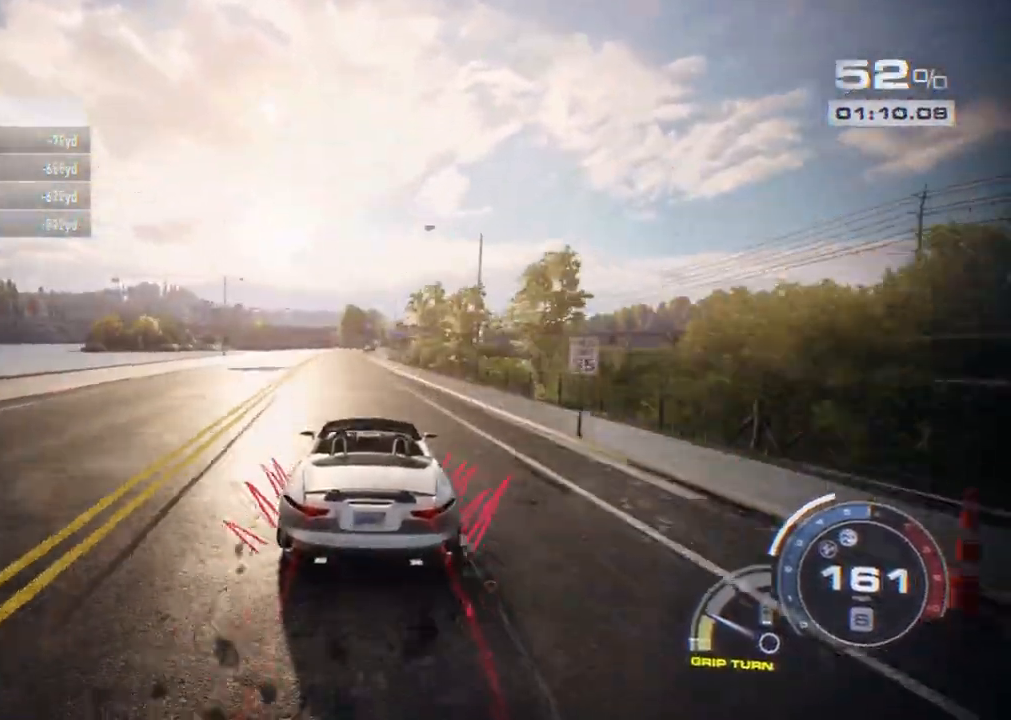
{"buttons": ["R2"], "left_stick": "center", "right_stick": "center", "events": [[300, "left_stick", "right"], [450, "left_stick", "center"]]}
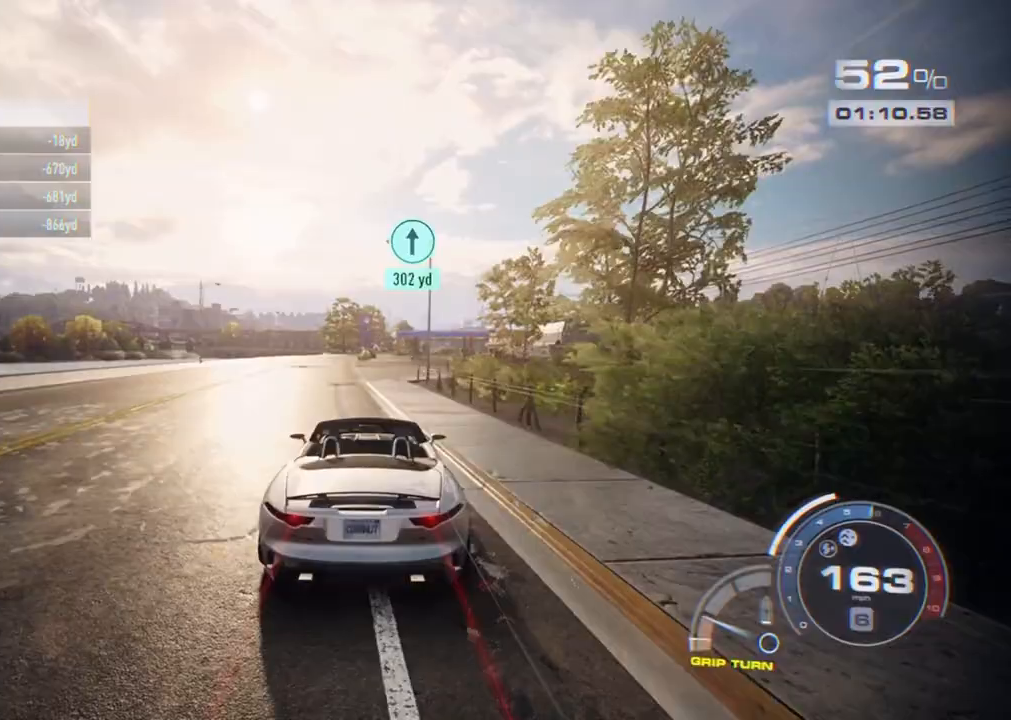
{"buttons": ["R2"], "left_stick": "center", "right_stick": "center", "events": [[283, "left_stick", "right"], [367, "left_stick", "center"]]}
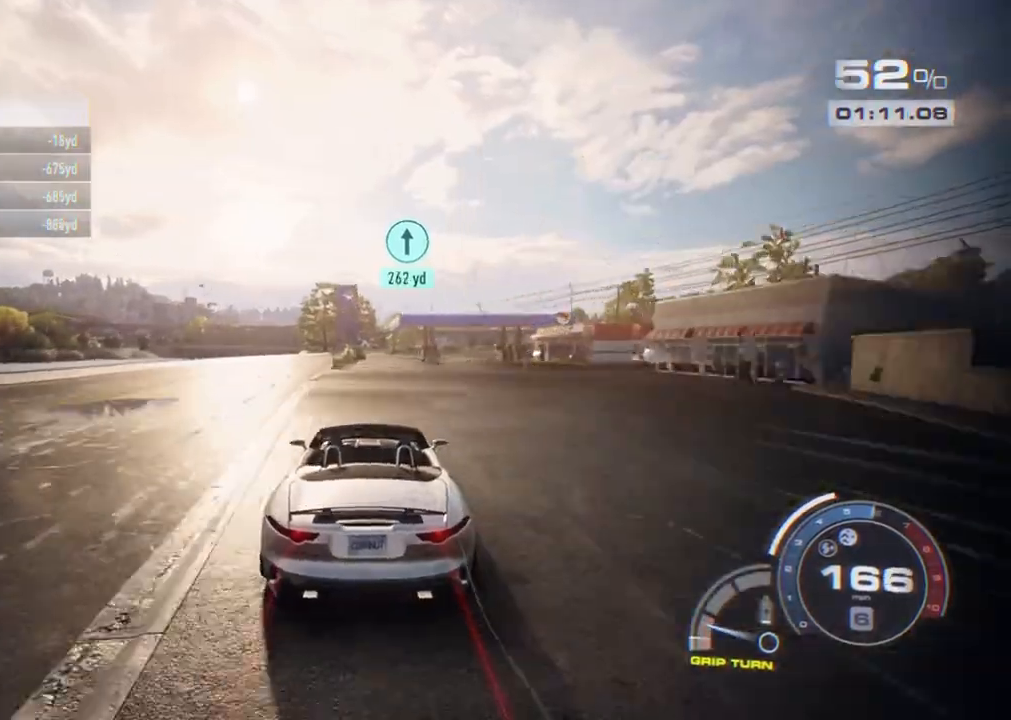
{"buttons": ["R2"], "left_stick": "center", "right_stick": "center", "events": []}
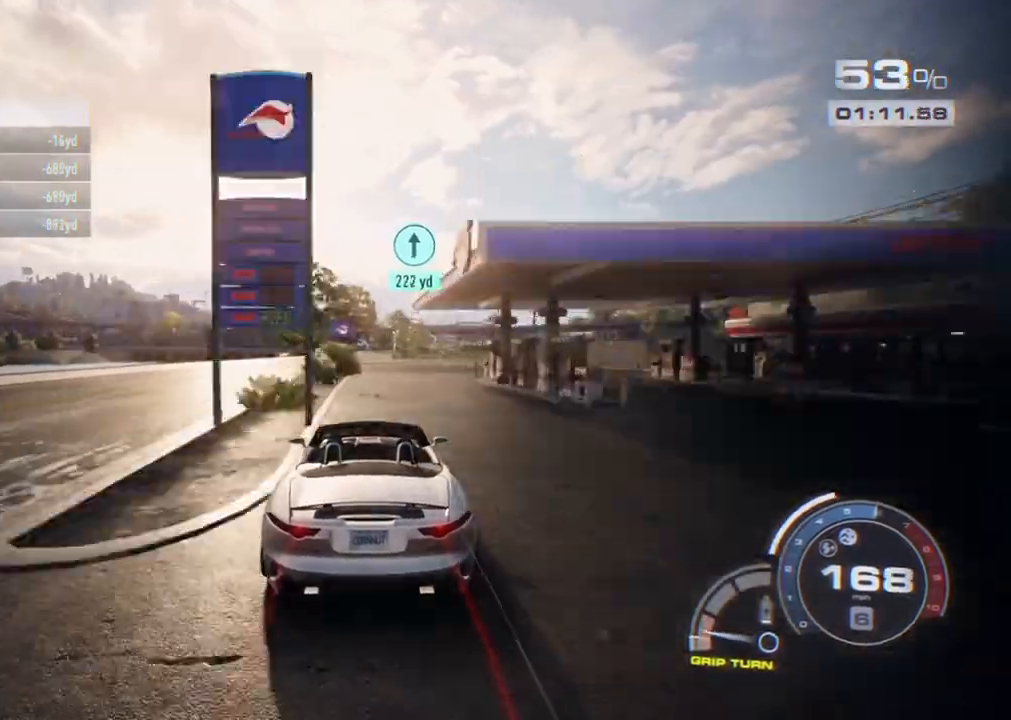
{"buttons": ["A", "R2"], "left_stick": "center", "right_stick": "center", "events": [[267, "A", "down"]]}
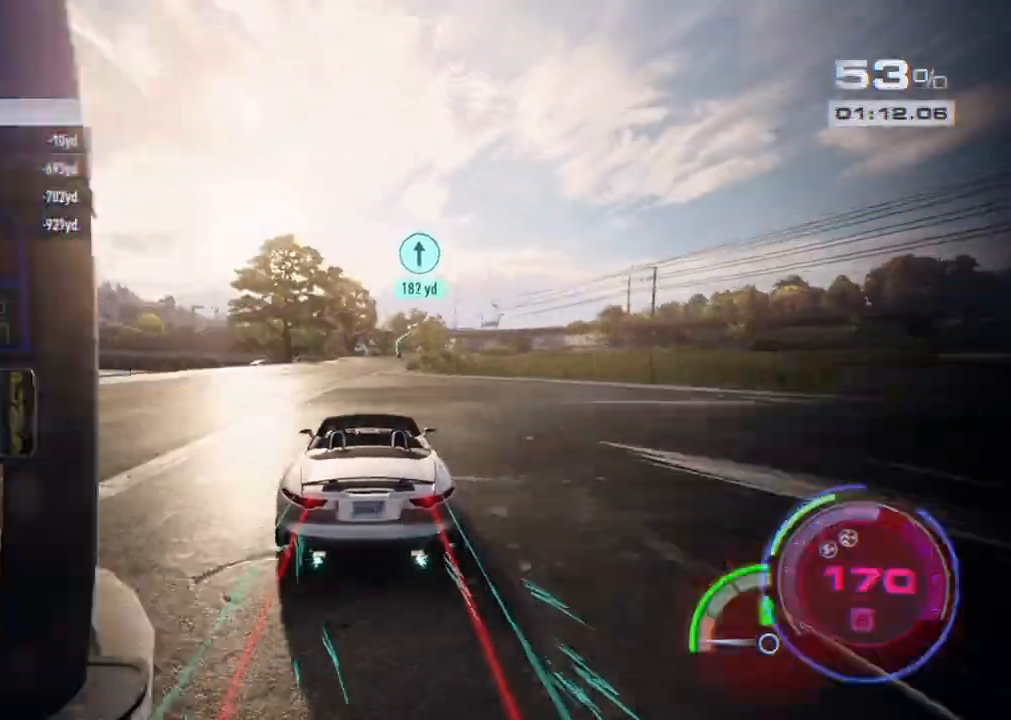
{"buttons": ["A", "R2"], "left_stick": "right", "right_stick": "center", "events": [[167, "left_stick", "right"]]}
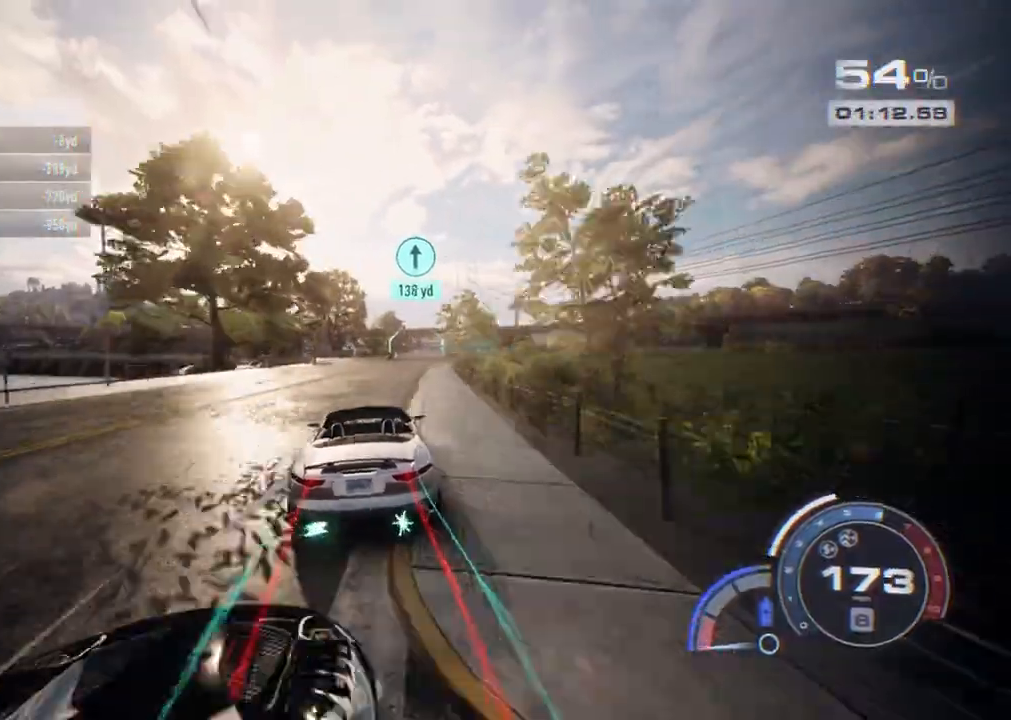
{"buttons": ["A", "R2"], "left_stick": "right", "right_stick": "center", "events": []}
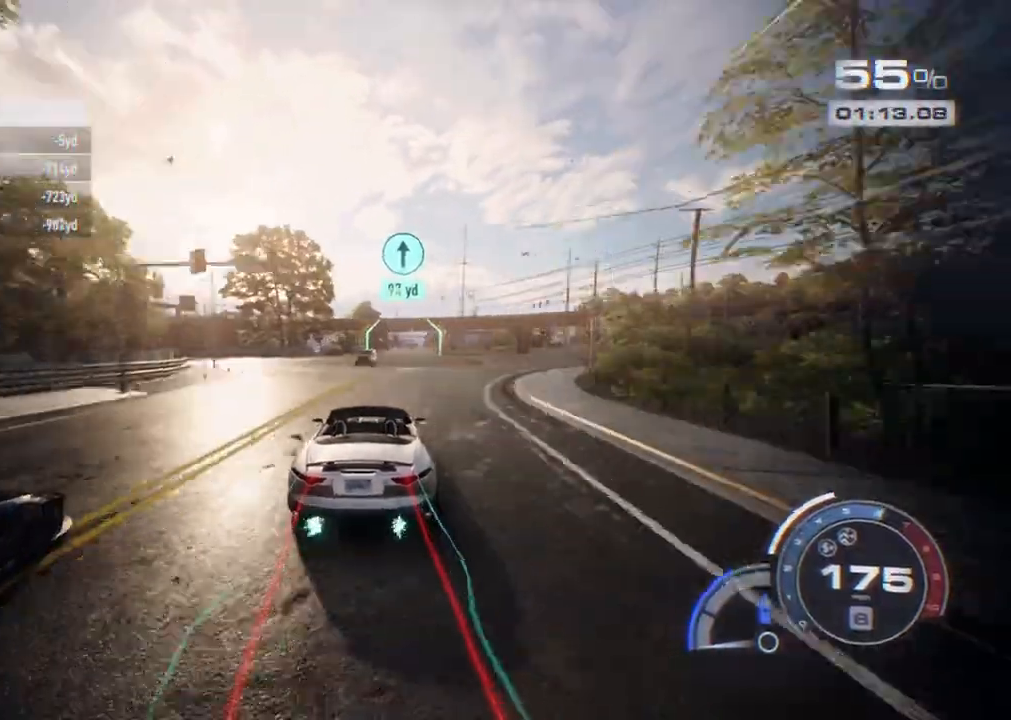
{"buttons": ["A", "R2"], "left_stick": "center", "right_stick": "center", "events": [[217, "left_stick", "center"]]}
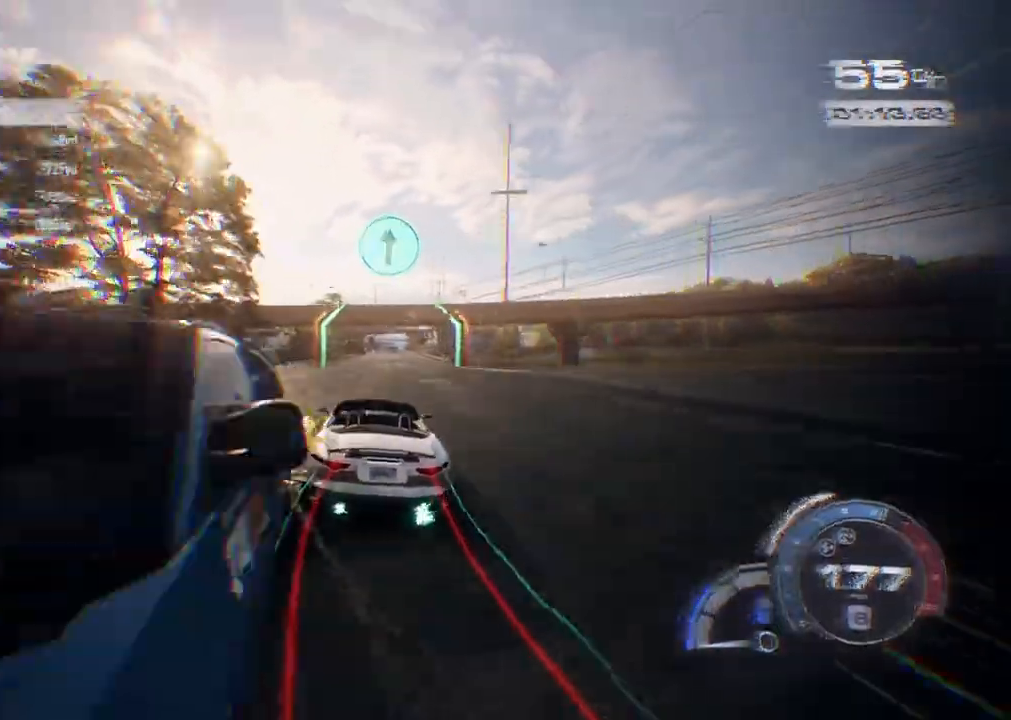
{"buttons": ["A", "R2"], "left_stick": "center", "right_stick": "center", "events": [[267, "left_stick", "right"], [367, "left_stick", "center"]]}
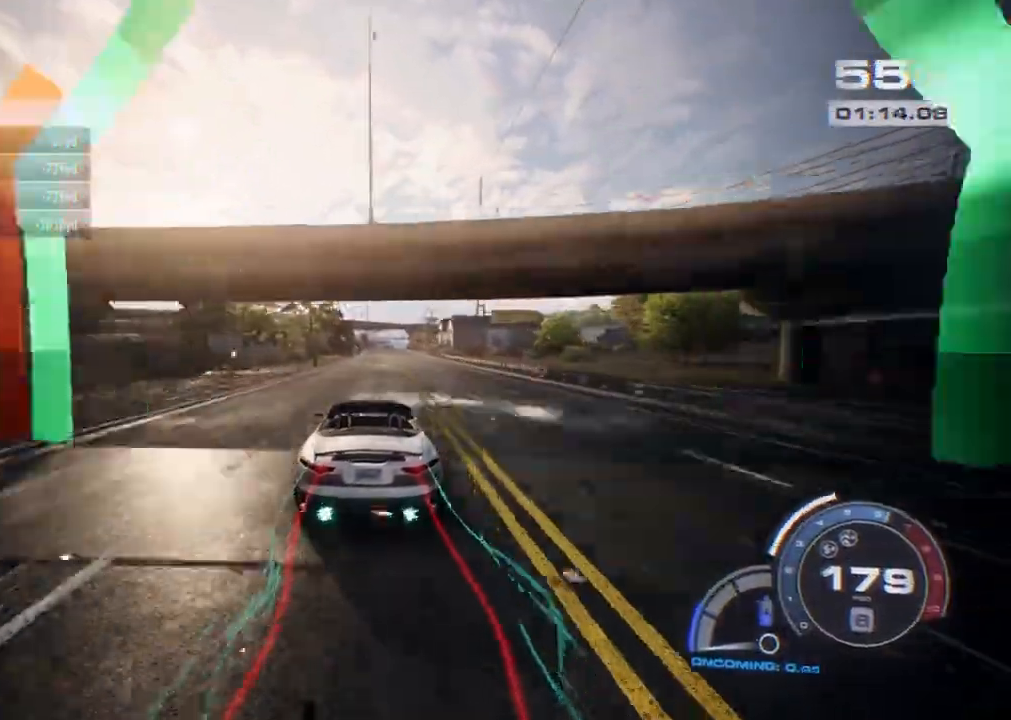
{"buttons": ["A", "R2"], "left_stick": "center", "right_stick": "center", "events": [[167, "left_stick", "right"], [267, "left_stick", "center"]]}
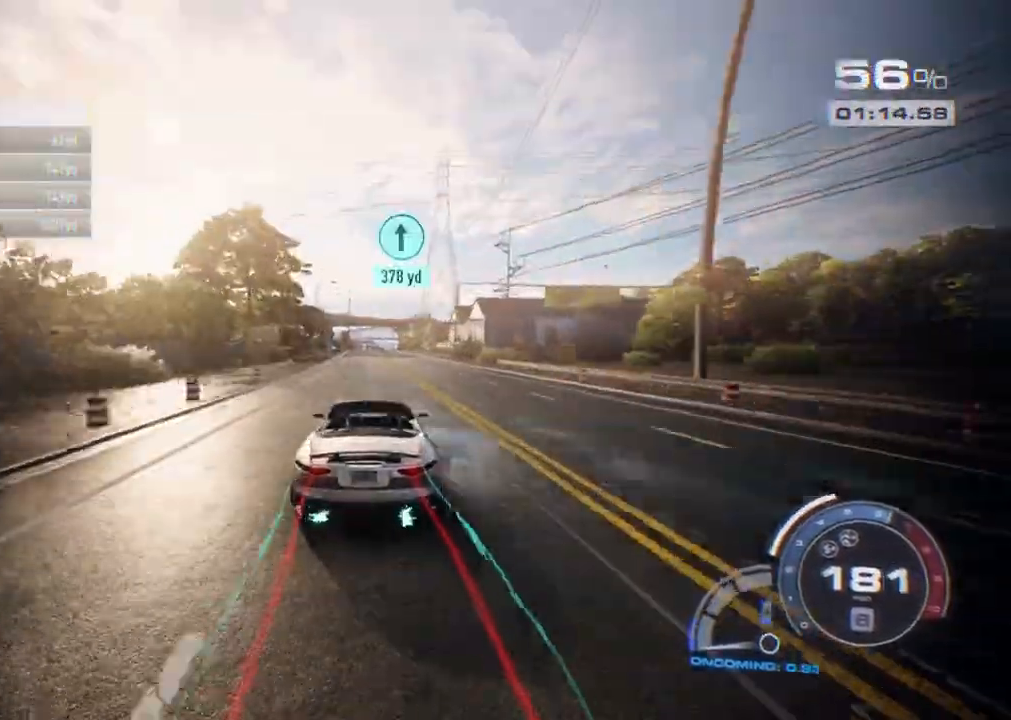
{"buttons": ["A", "R2"], "left_stick": "center", "right_stick": "center", "events": [[133, "left_stick", "left"], [317, "left_stick", "center"]]}
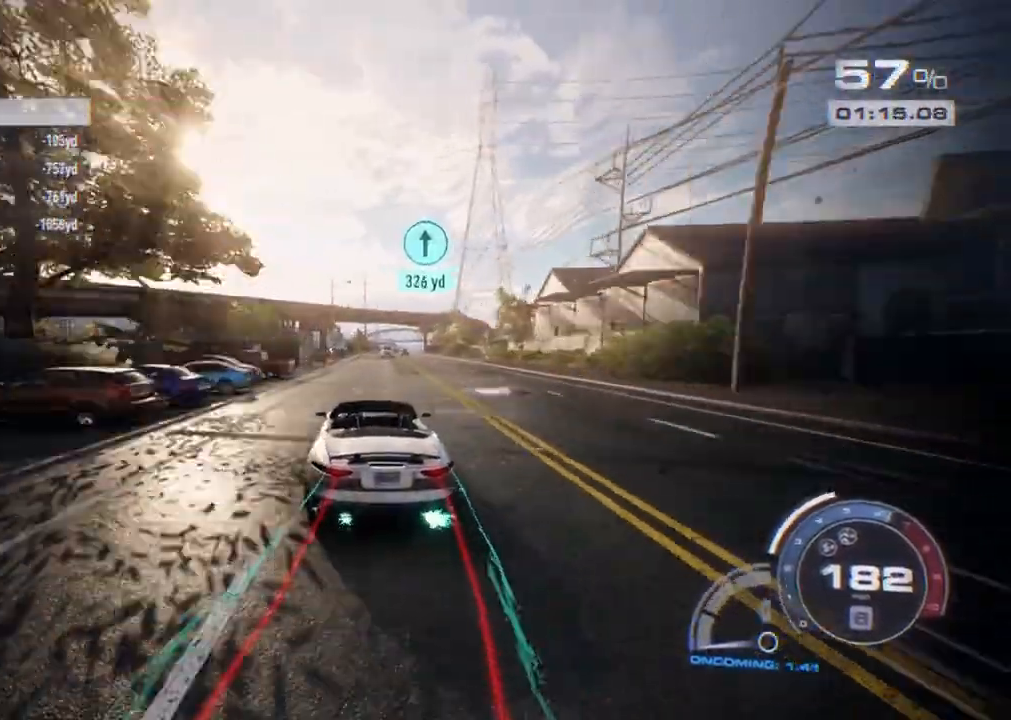
{"buttons": ["R2"], "left_stick": "center", "right_stick": "center", "events": [[33, "A", "up"], [250, "left_stick", "right"], [383, "left_stick", "center"]]}
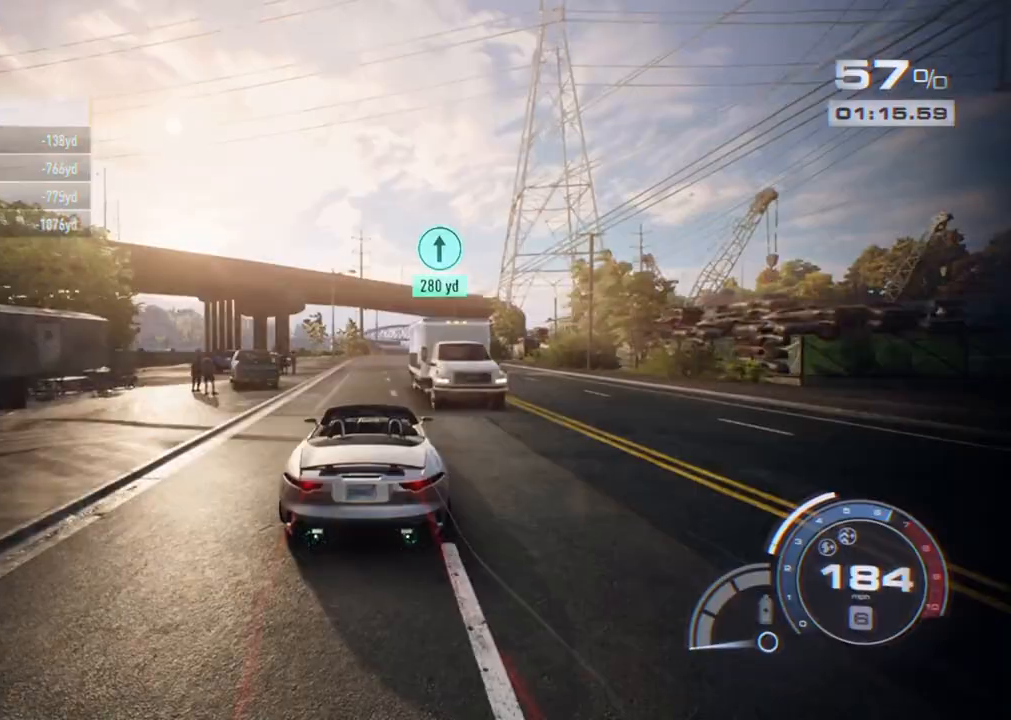
{"buttons": ["R2"], "left_stick": "right", "right_stick": "center", "events": [[417, "left_stick", "right"]]}
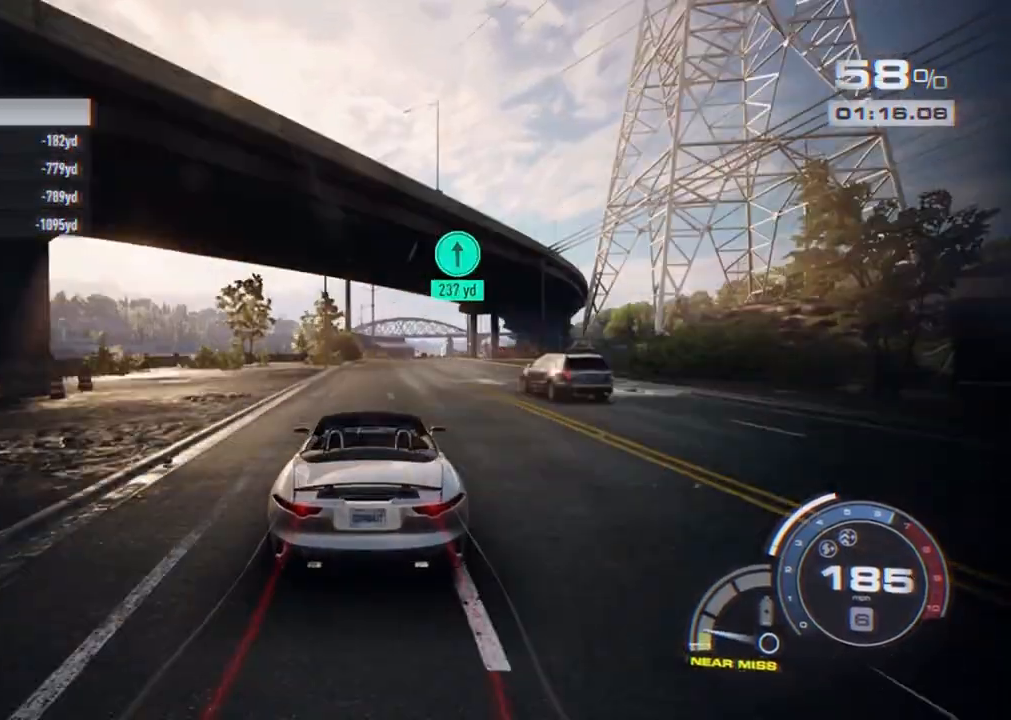
{"buttons": ["R2"], "left_stick": "center", "right_stick": "center", "events": [[267, "left_stick", "center"]]}
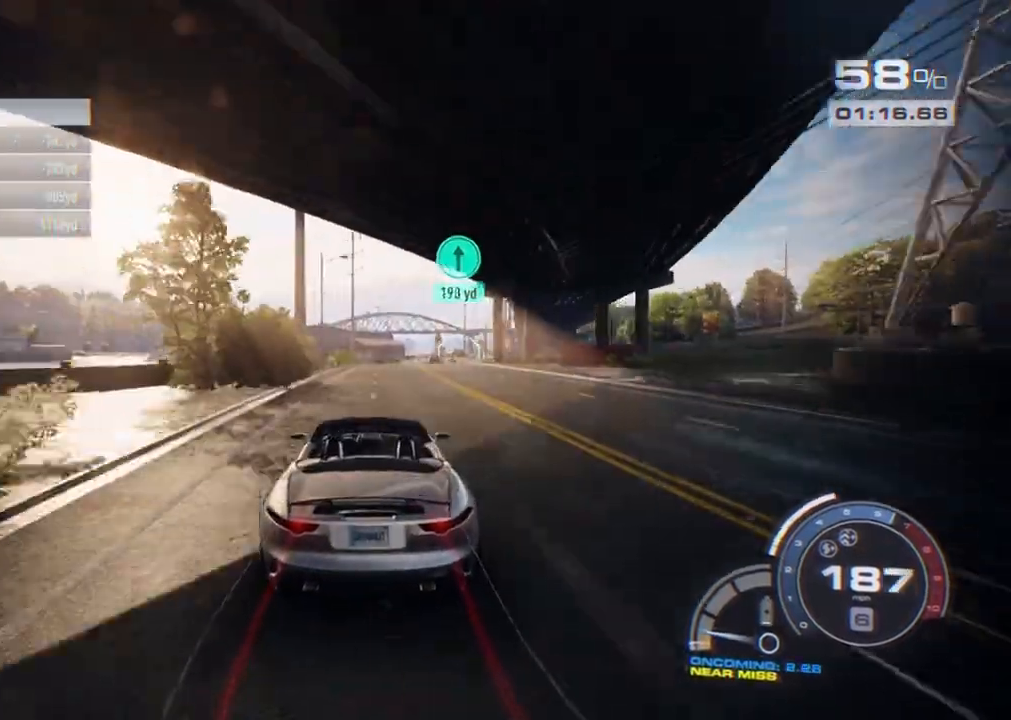
{"buttons": ["R2"], "left_stick": "center", "right_stick": "center", "events": [[183, "left_stick", "right"], [417, "left_stick", "center"]]}
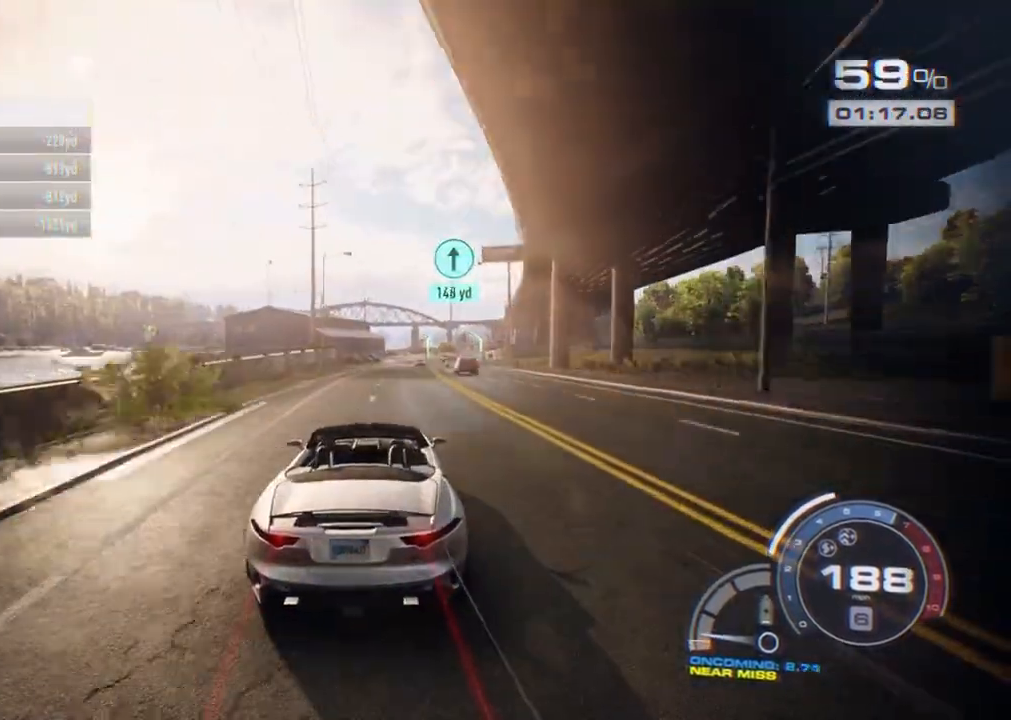
{"buttons": ["R2"], "left_stick": "right", "right_stick": "center", "events": [[117, "left_stick", "right"]]}
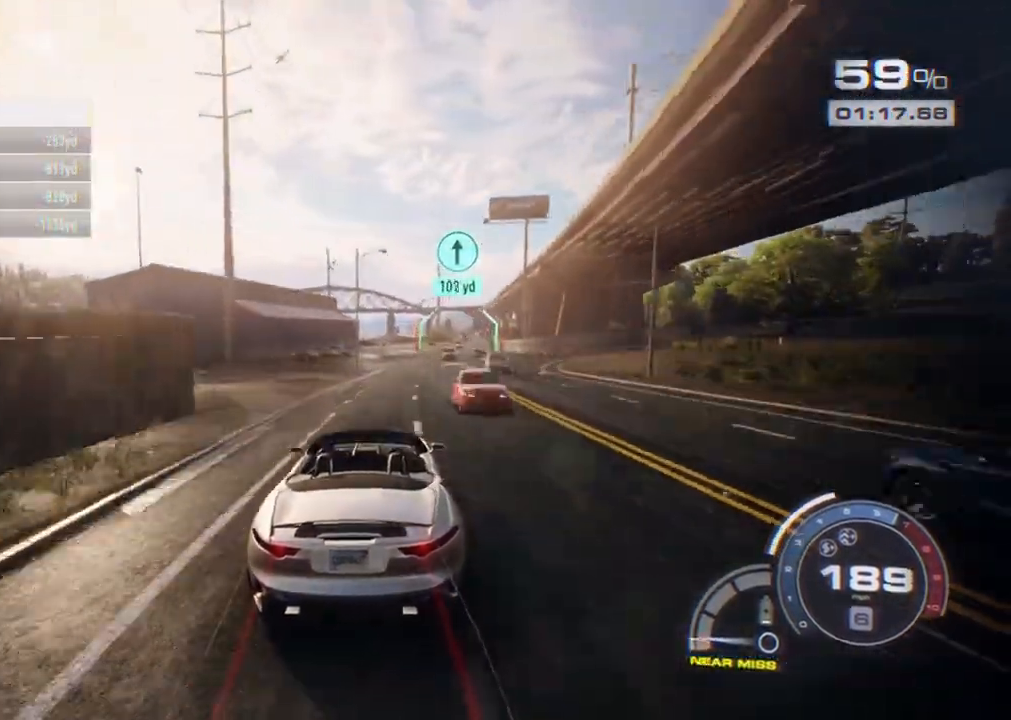
{"buttons": ["R2"], "left_stick": "right", "right_stick": "center", "events": []}
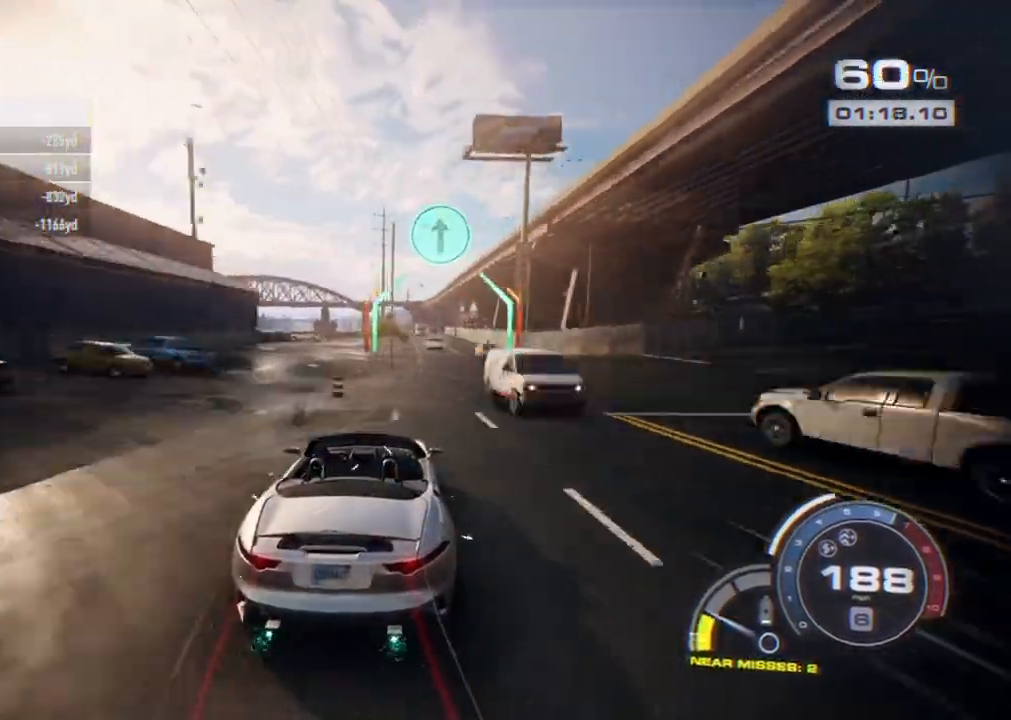
{"buttons": ["R2"], "left_stick": "center", "right_stick": "center", "events": [[67, "left_stick", "center"]]}
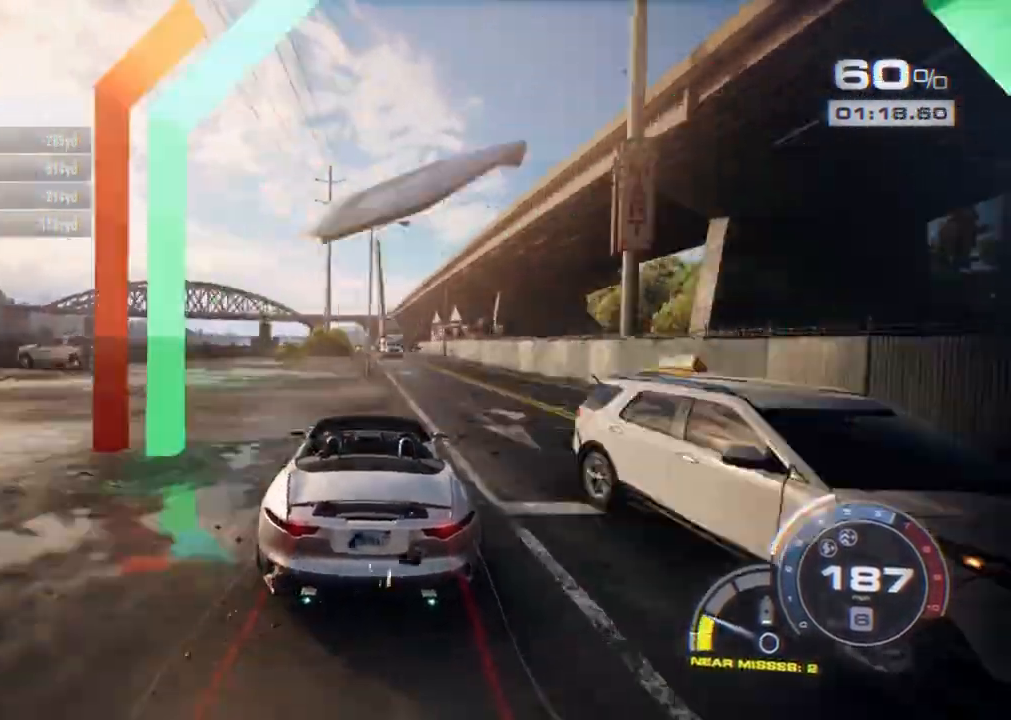
{"buttons": ["R2"], "left_stick": "center", "right_stick": "center", "events": [[233, "left_stick", "left"], [417, "left_stick", "center"]]}
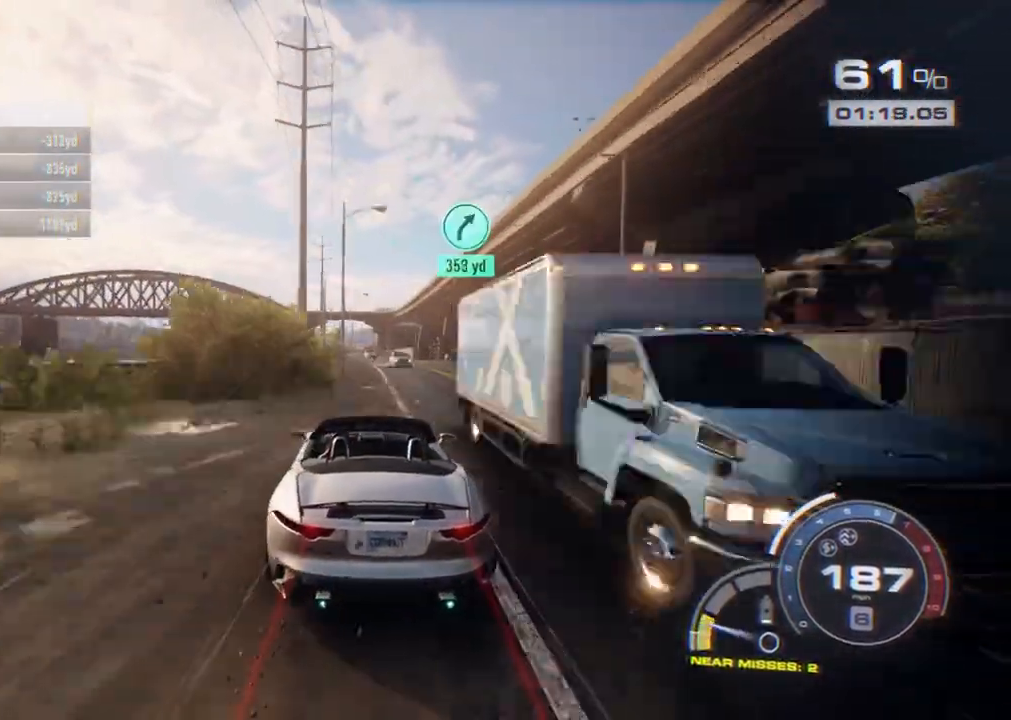
{"buttons": ["R2"], "left_stick": "left", "right_stick": "center", "events": [[433, "left_stick", "left"]]}
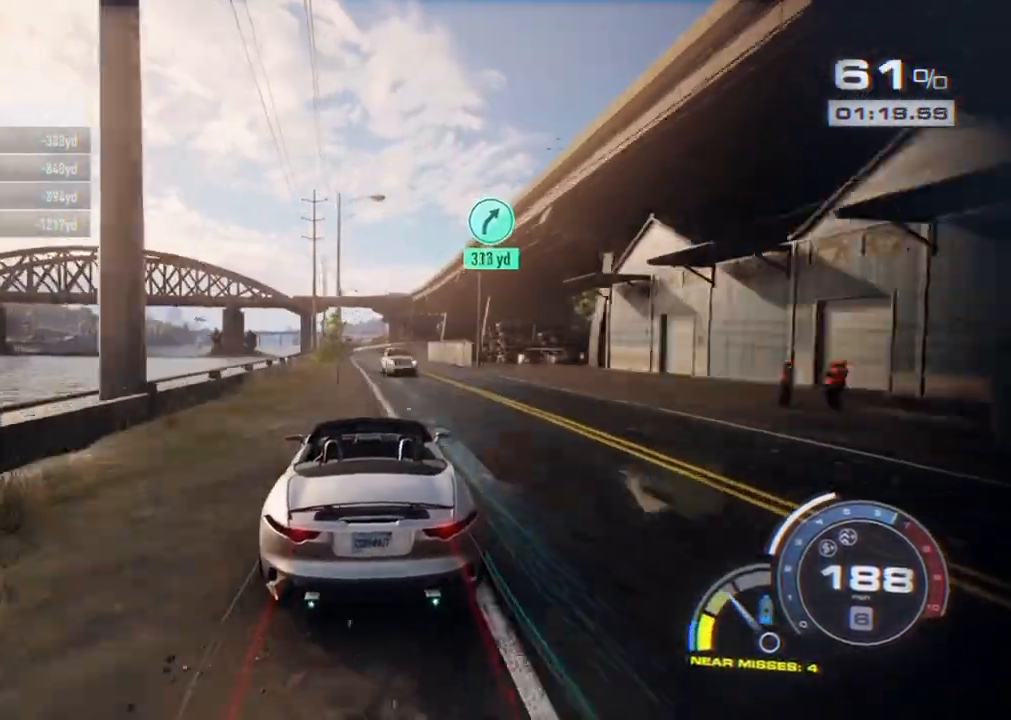
{"buttons": ["R2"], "left_stick": "right", "right_stick": "center", "events": [[83, "left_stick", "center"], [417, "left_stick", "right"]]}
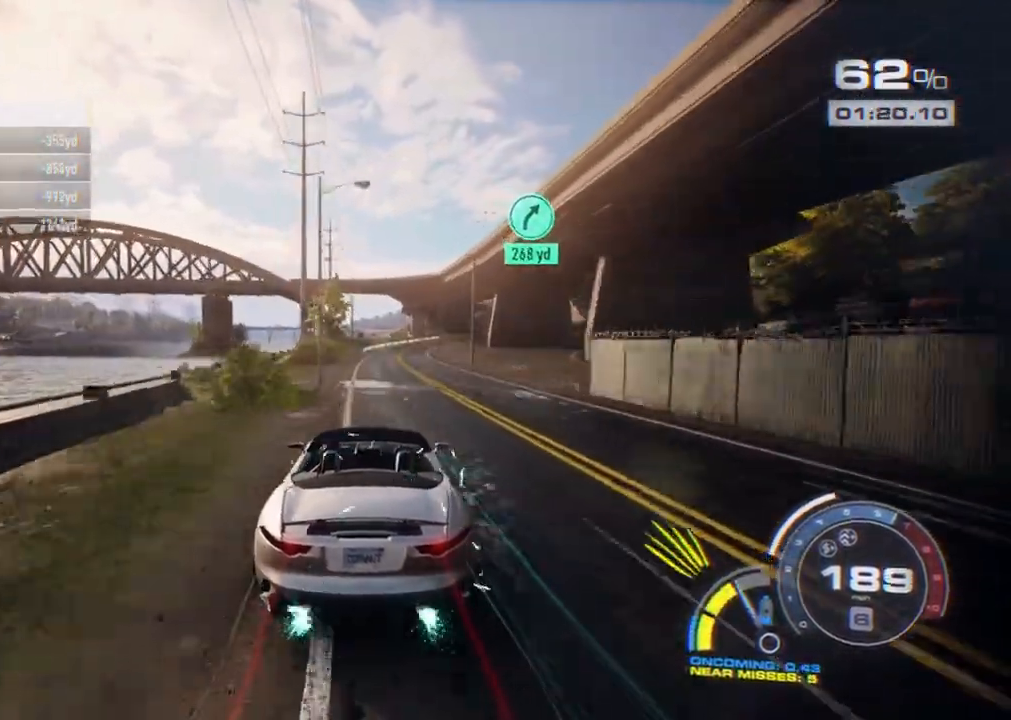
{"buttons": ["R2"], "left_stick": "right", "right_stick": "center", "events": [[100, "left_stick", "center"], [383, "left_stick", "right"]]}
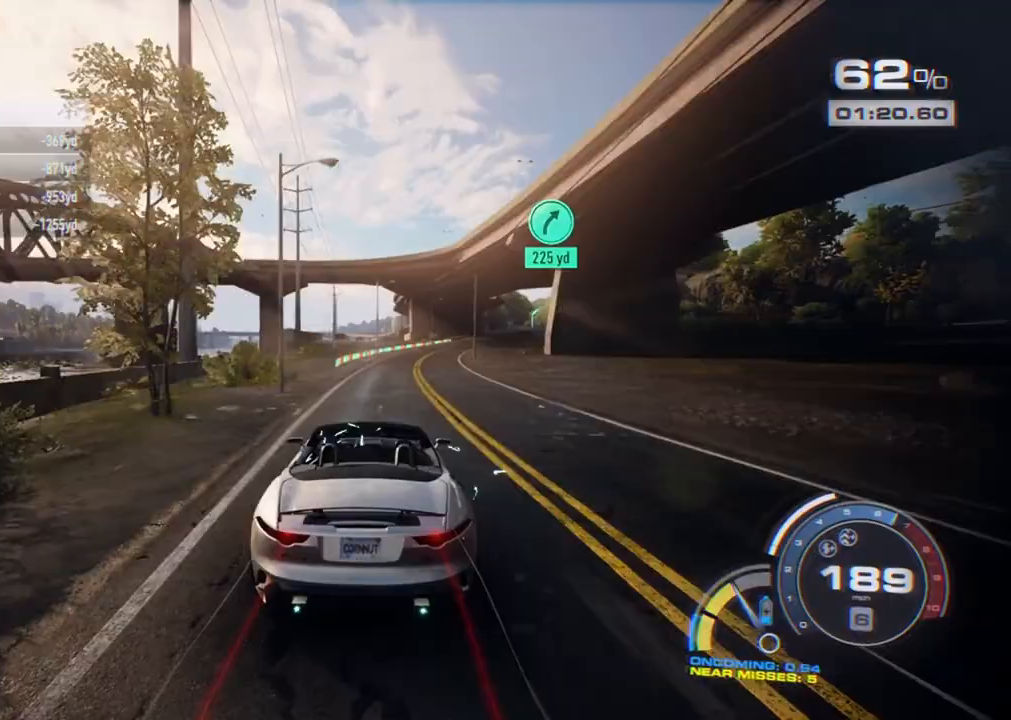
{"buttons": ["R2"], "left_stick": "right", "right_stick": "center", "events": []}
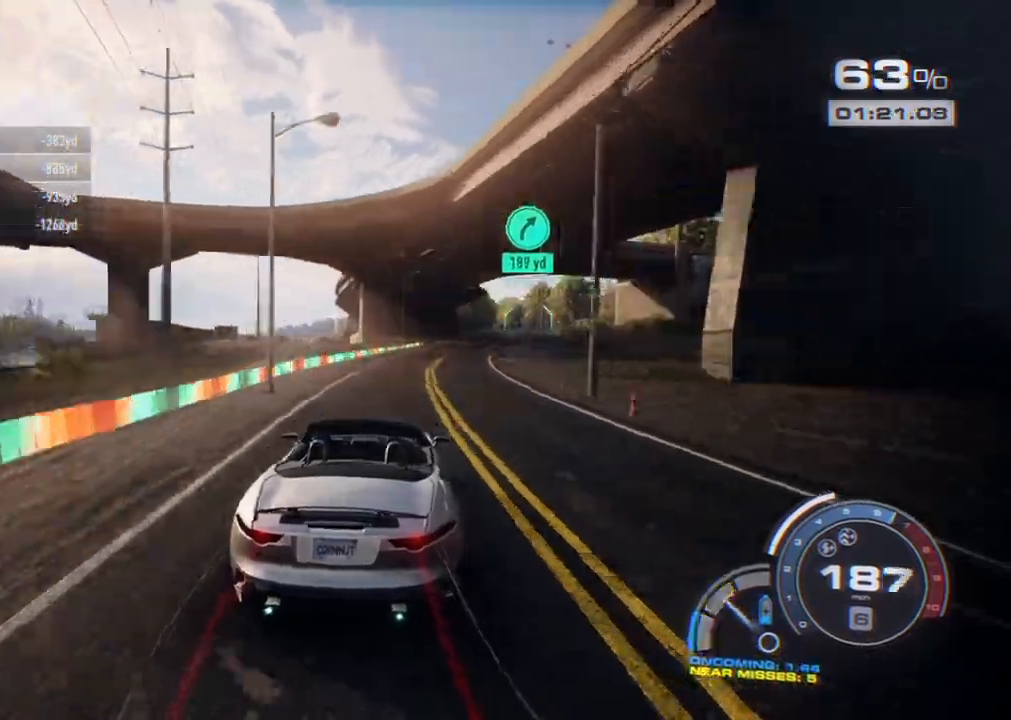
{"buttons": ["A", "R2"], "left_stick": "right", "right_stick": "center", "events": [[383, "A", "down"]]}